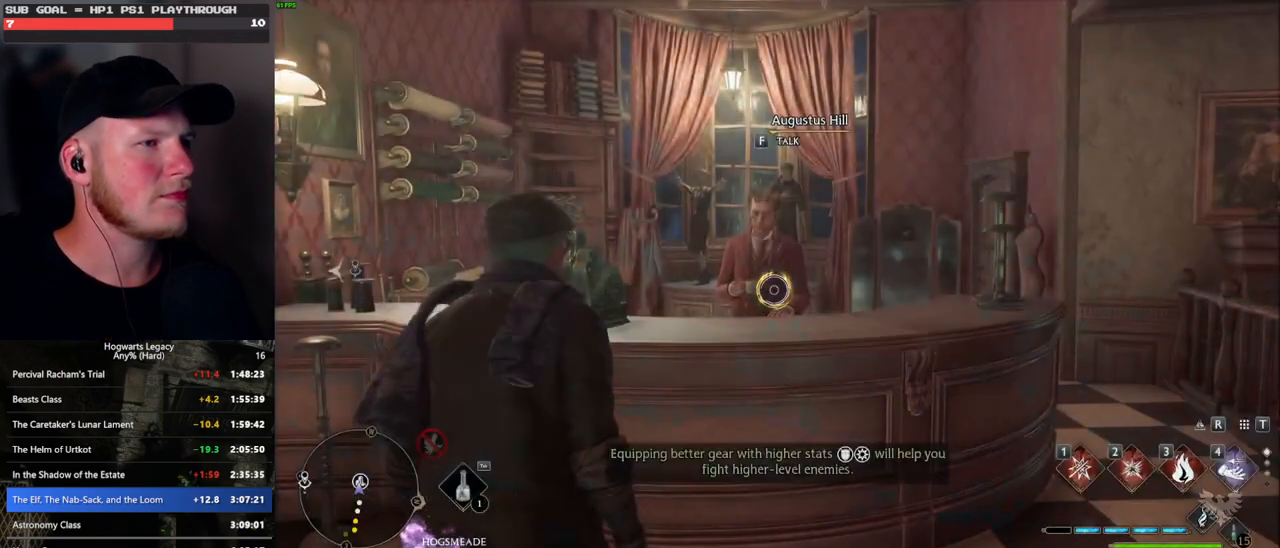
Gameplay with keyboard and mouse; each line is a JSON object with the keys and mouse buttons held at the frame after it. "events" lists presses ("down") and releases ("up") of ".", "/", "0", "1", "2", "3", "4", "5", "6", "7", "8", "9", "a", "alt_l", "alt_r", "b", "backslash", "backspace", "c", "caps_lock", "comma", "ctrl_l", "ctrl_r", "d", "e", "equals", "escape", "f", "f1", "f10", "f11", "f12", "f2", "f3", "f4", "f5", "f6", "f7", "f8", "f9", "g", "h", "i", "j", "k", "l", "lbracket", "m", "minus", "n", "o", "p", "q", "quote", "r", "rbracket", "return", "s", "semicolon", "shift_l", "shift_r", "space", "super_l", "super_r", "t", "tab", "tilde", "u", "v", "w", "x", "y", "z", "mouse_left", "mouse_wheel", "mouse_right", "mouse_mb4" and "mouse_mb5" between this image and that frame as [ms after this image, input, new state], when the widget could be followed in between. "mouse_left", "mouse_wheel", "mouse_right", "mouse_mb4", "mouse_mb5" = the "left", "wheel", "right", "mb4", "mb5" buttons of the "mouse" list. No other keys are recorded. "wheel" means that the mouse wheel is clicked or scrolled. Mouse movement is not recorded.
{"keys": [], "mouse": [], "events": [[33, "f", "down"], [133, "f", "up"]]}
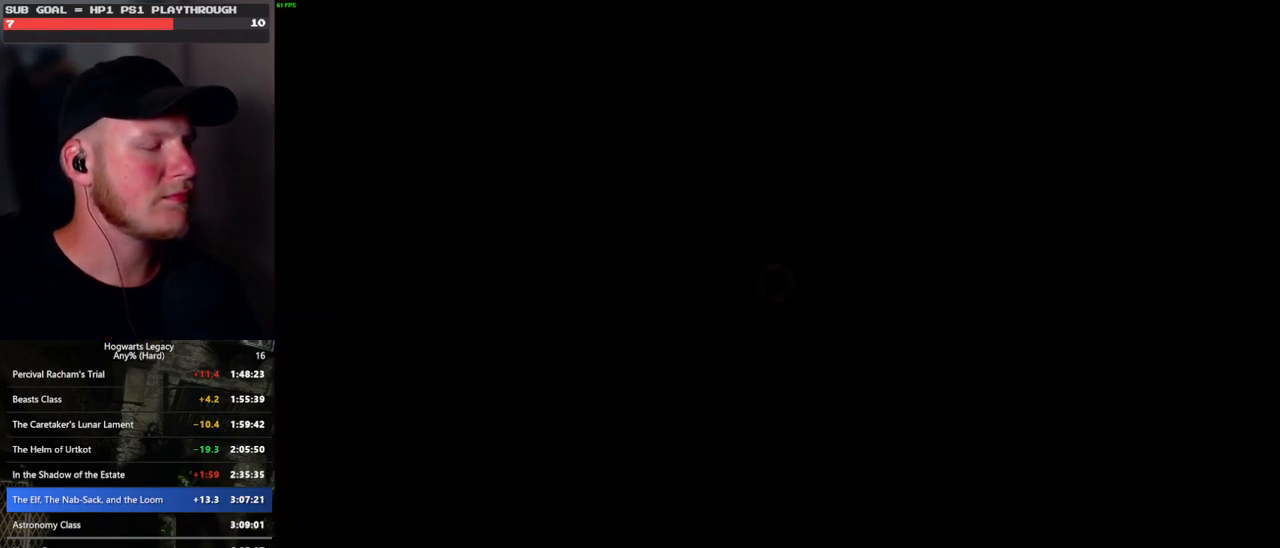
{"keys": [], "mouse": [], "events": []}
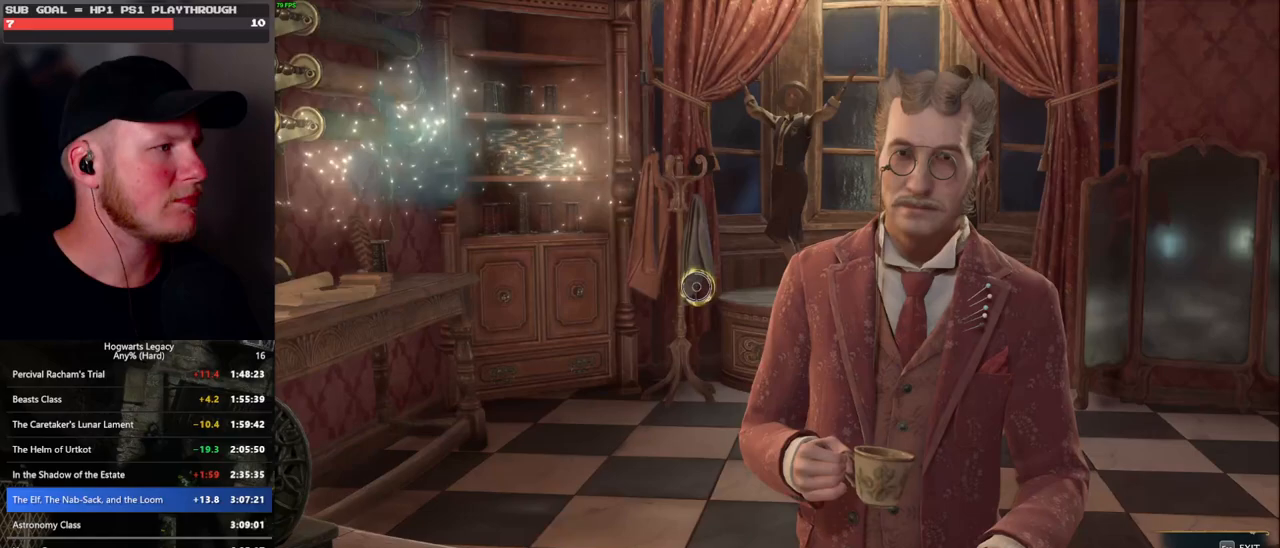
{"keys": [], "mouse": [], "events": []}
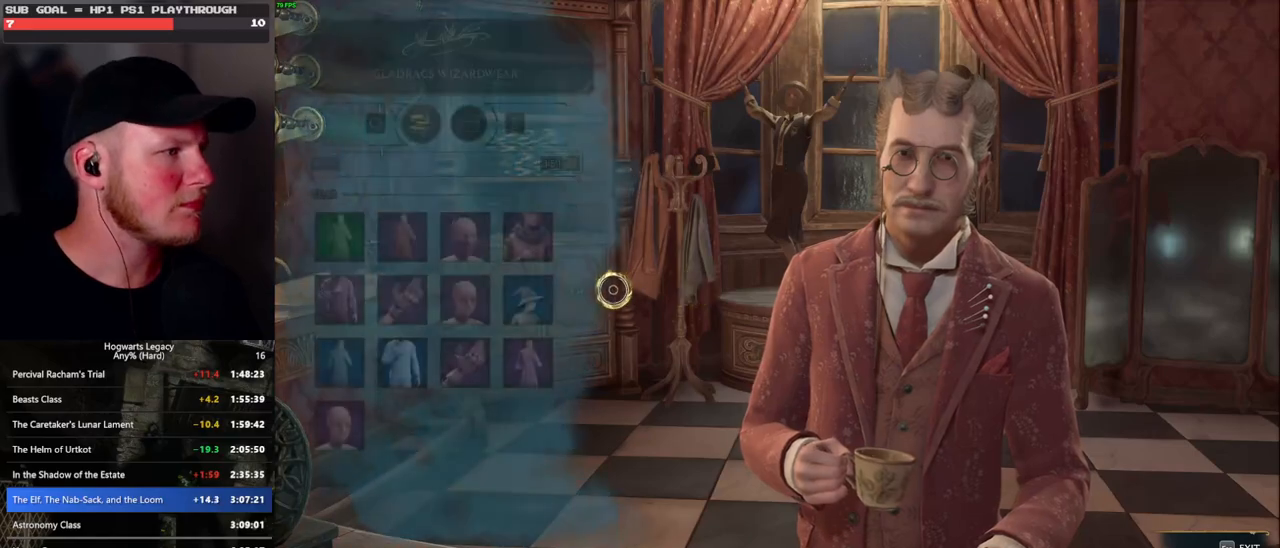
{"keys": [], "mouse": [], "events": []}
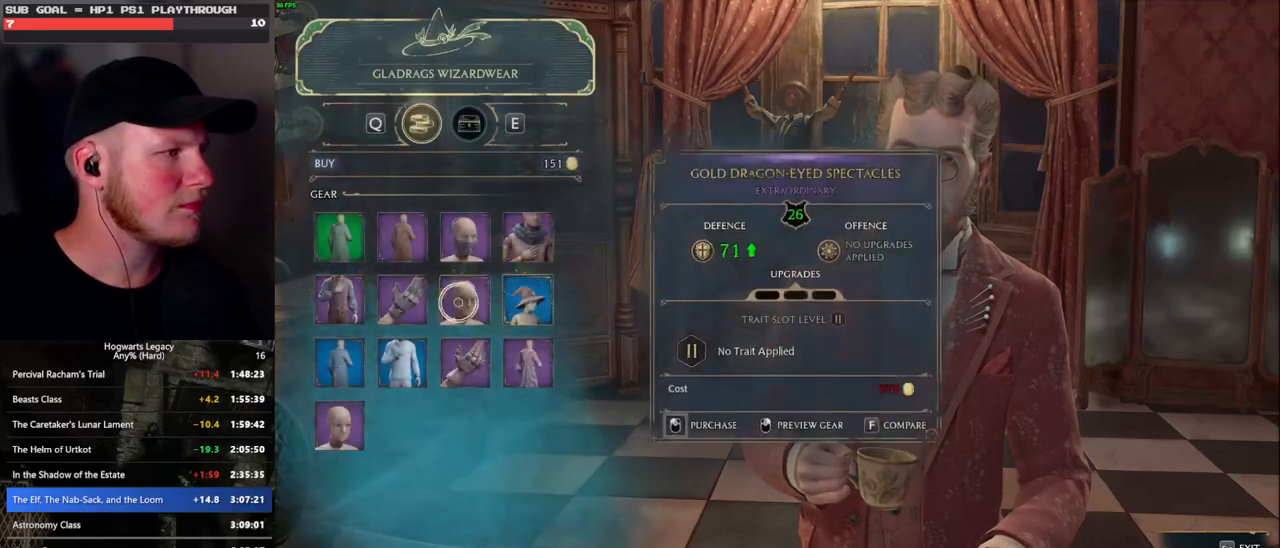
{"keys": [], "mouse": [], "events": []}
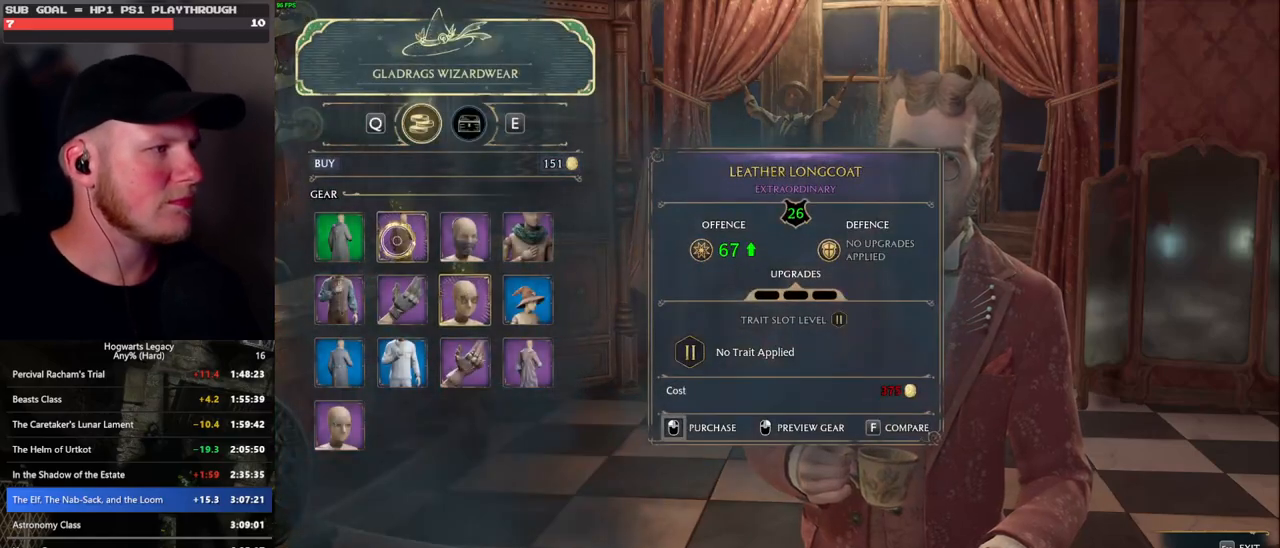
{"keys": [], "mouse": [], "events": []}
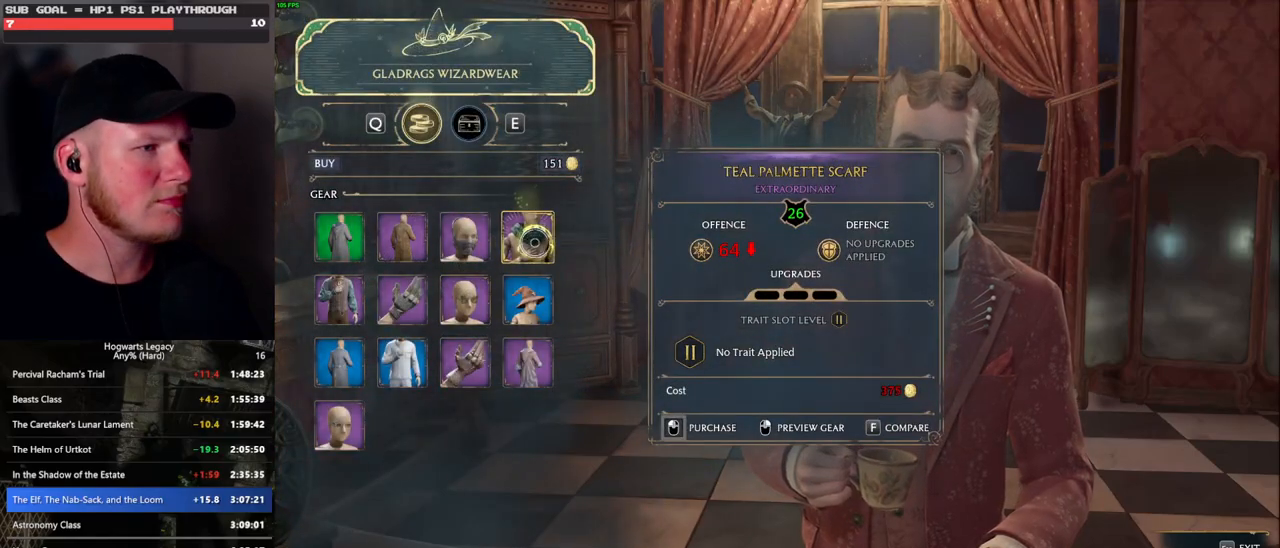
{"keys": ["escape"], "mouse": [], "events": [[500, "escape", "down"]]}
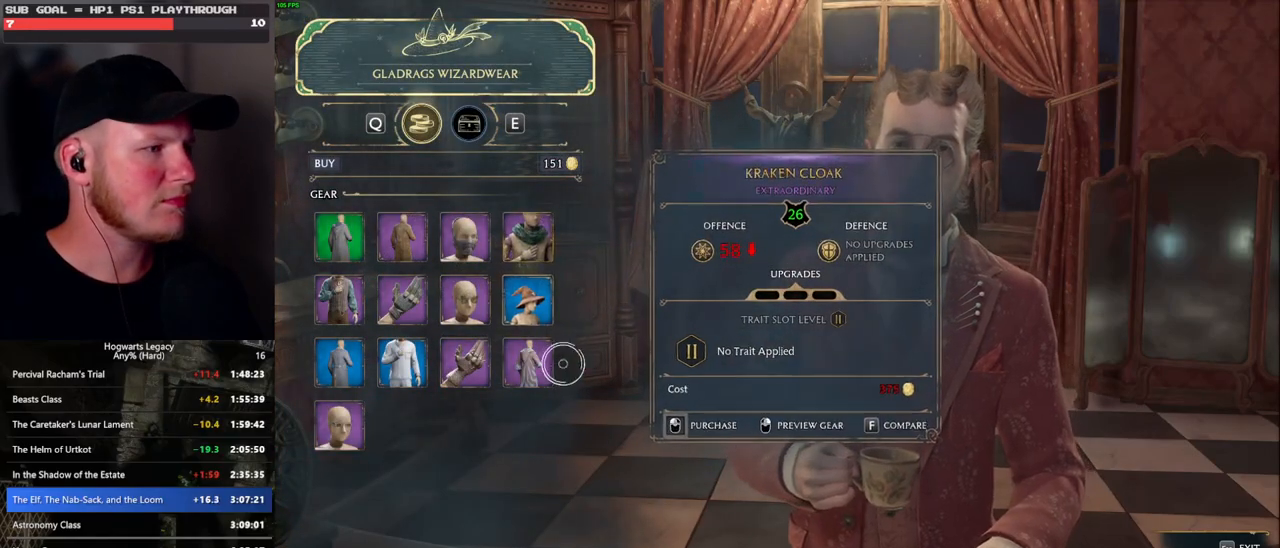
{"keys": [], "mouse": [], "events": [[100, "escape", "up"]]}
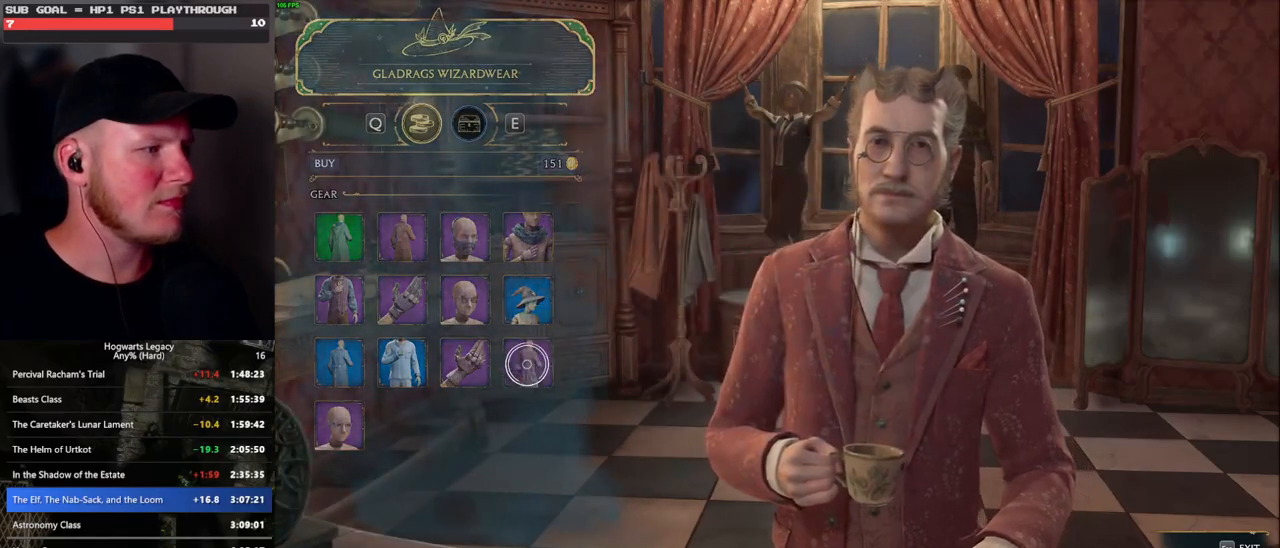
{"keys": [], "mouse": [], "events": []}
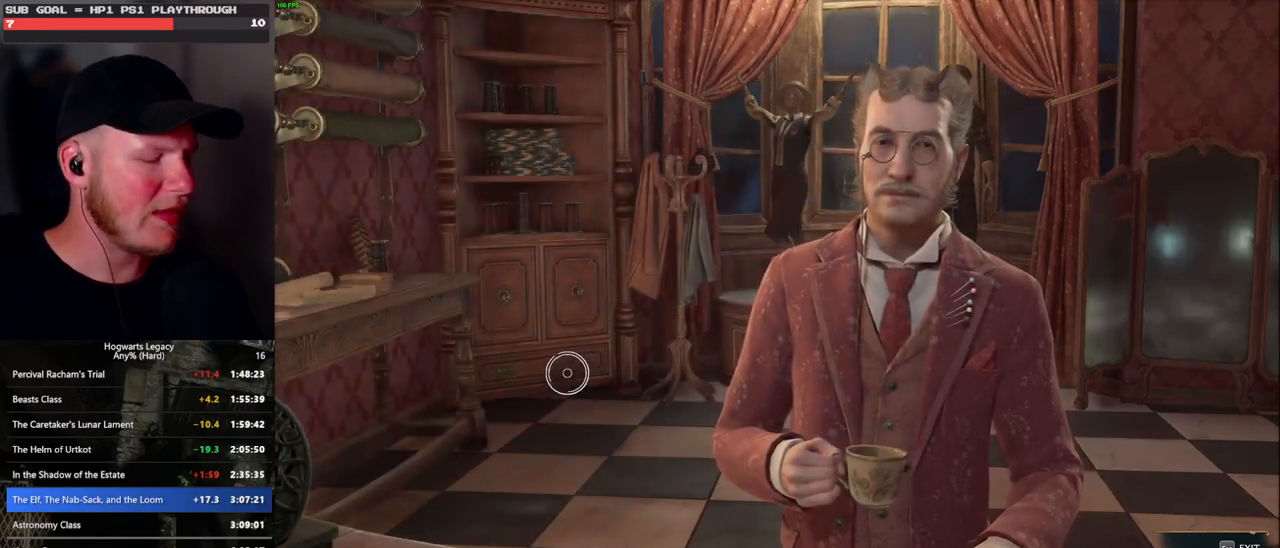
{"keys": [], "mouse": [], "events": []}
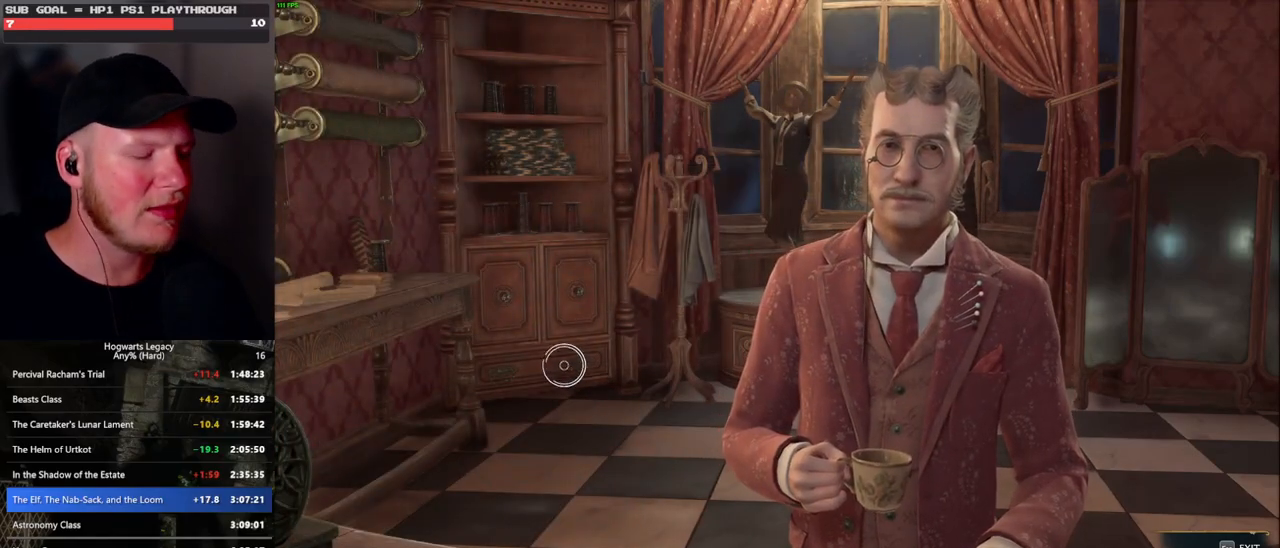
{"keys": [], "mouse": [], "events": []}
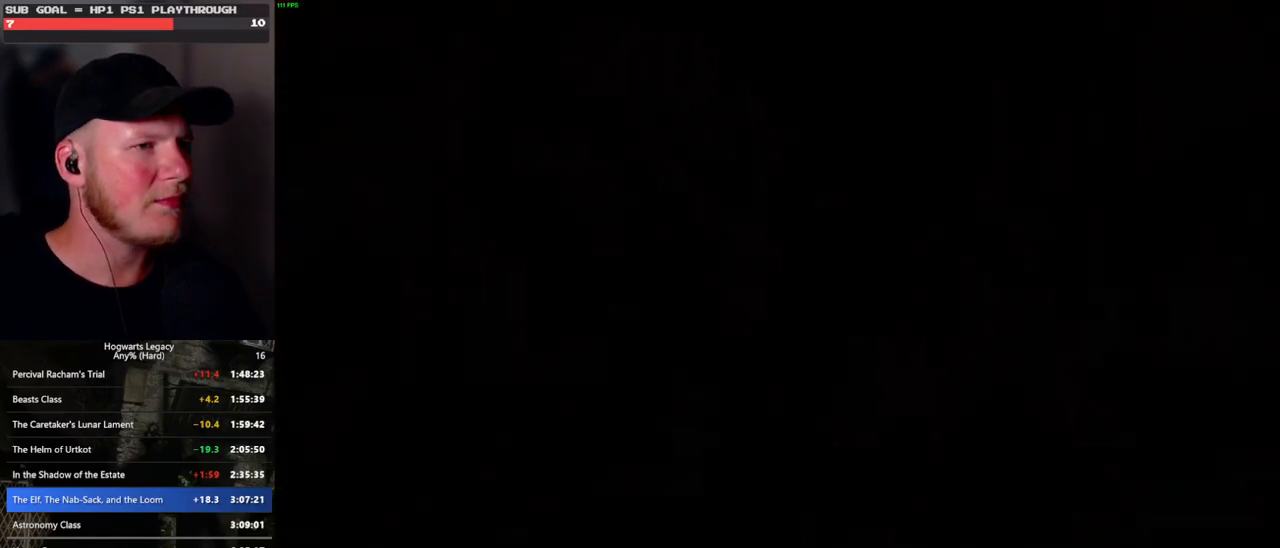
{"keys": [], "mouse": [], "events": [[233, "p", "down"], [333, "p", "up"]]}
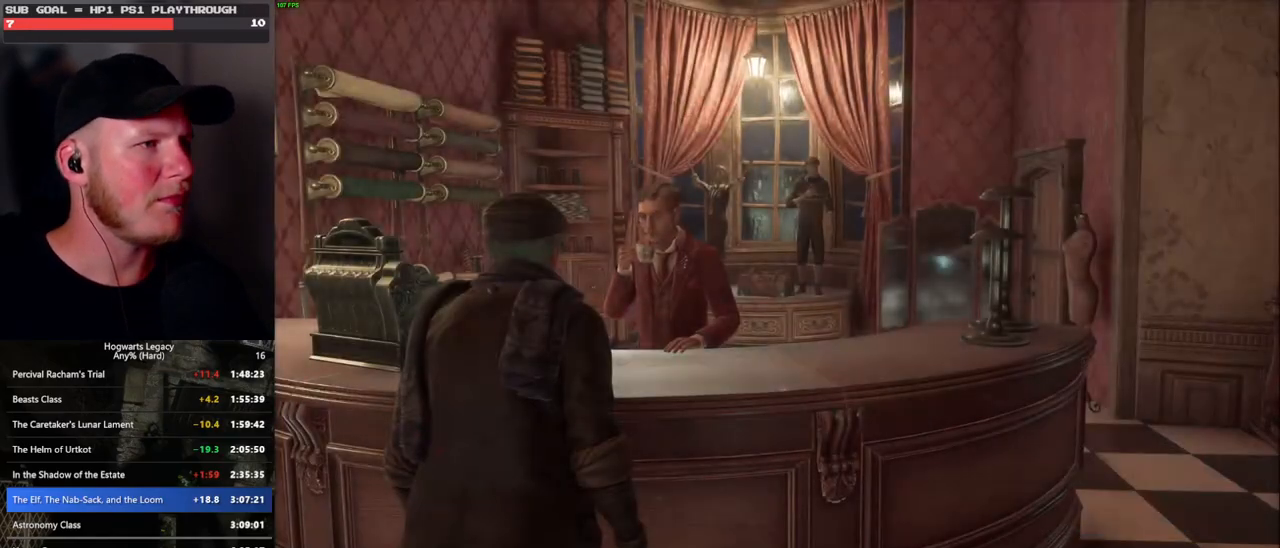
{"keys": [], "mouse": [], "events": [[83, "p", "down"], [133, "p", "up"]]}
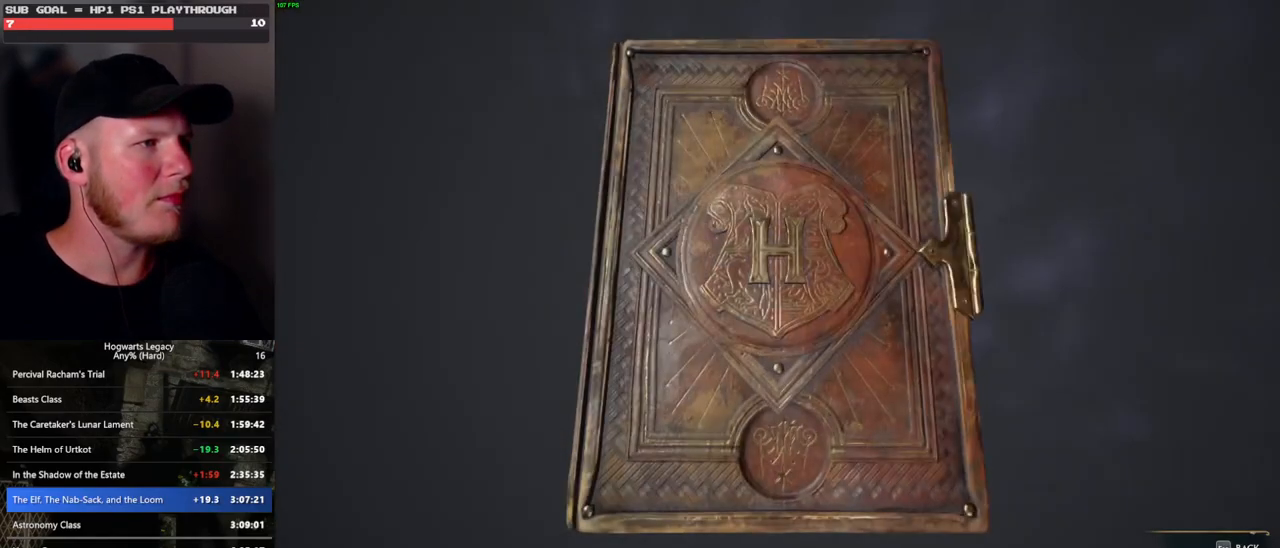
{"keys": ["p"], "mouse": [], "events": [[433, "p", "down"]]}
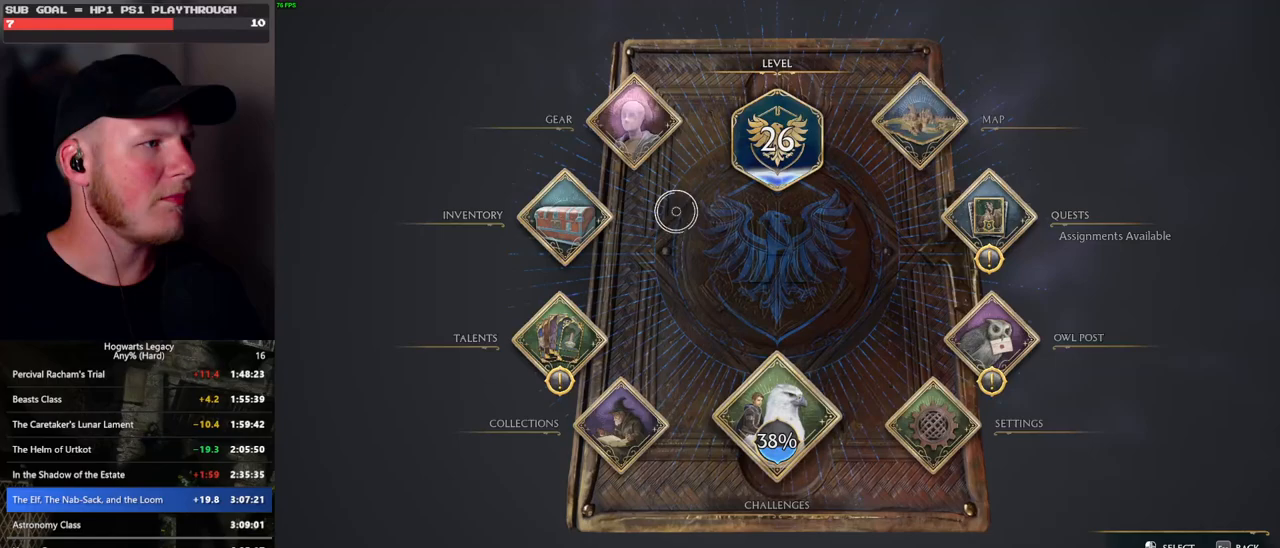
{"keys": [], "mouse": [], "events": [[17, "p", "up"]]}
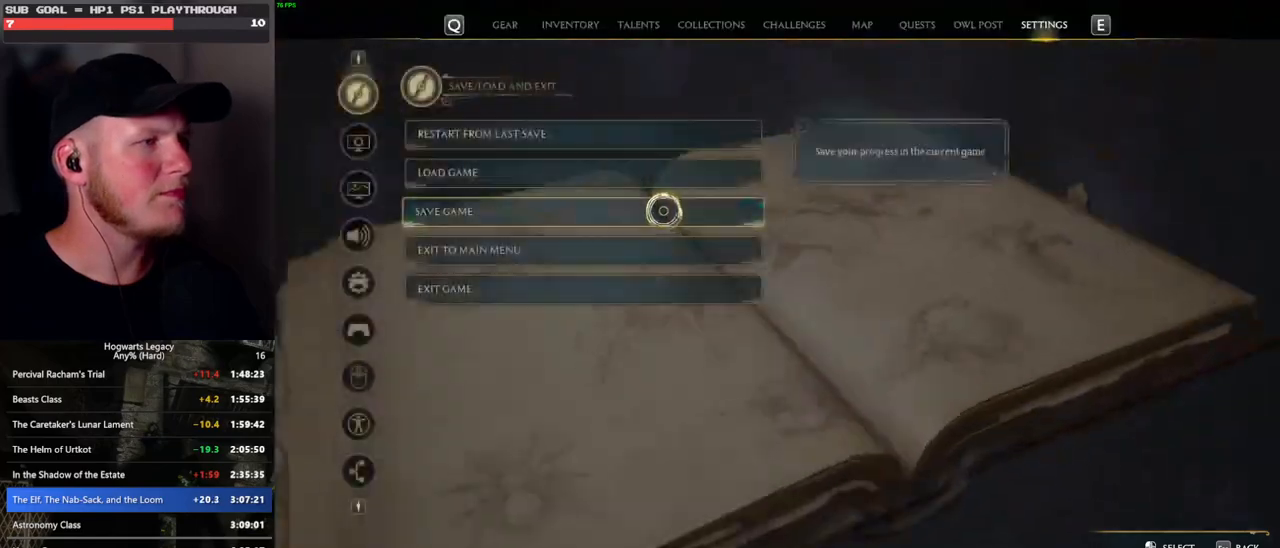
{"keys": [], "mouse": [], "events": [[333, "mouse_left", "down"], [433, "mouse_left", "up"]]}
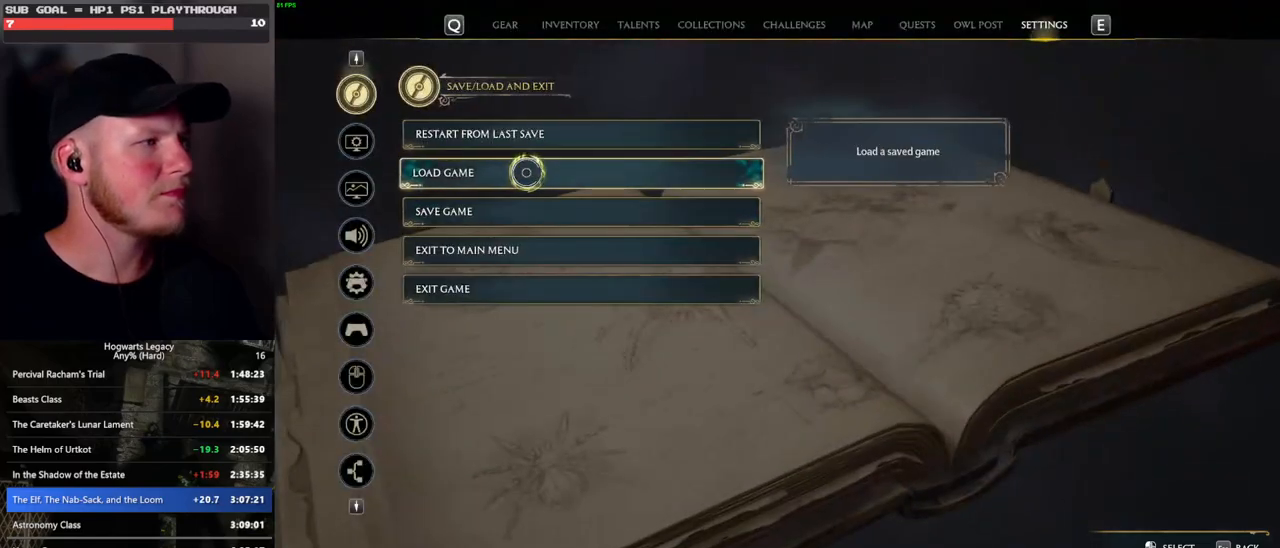
{"keys": [], "mouse": [], "events": []}
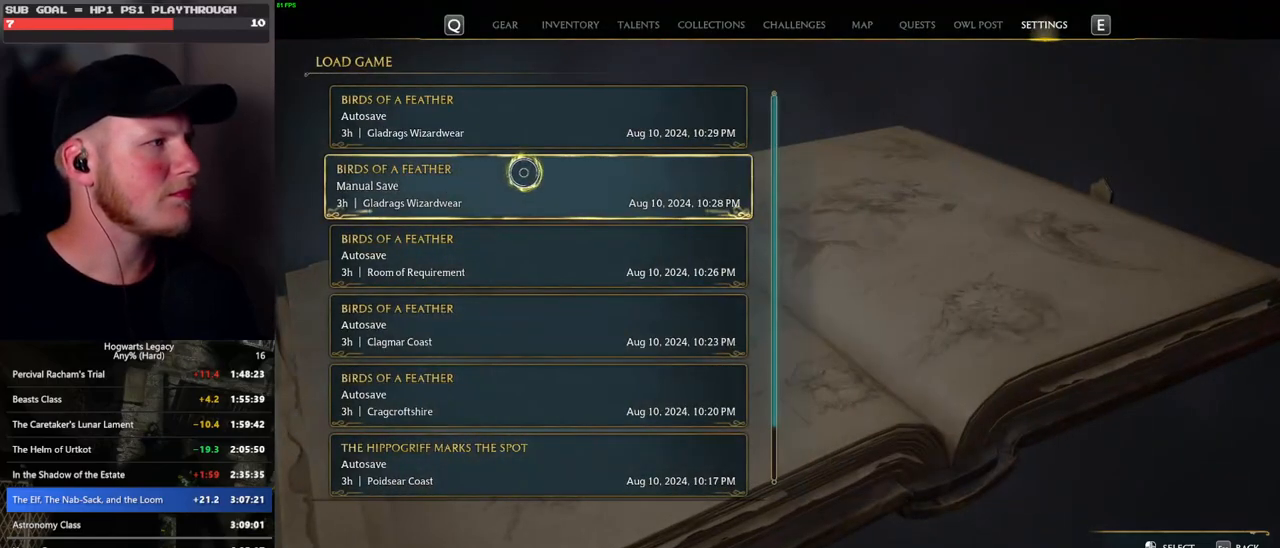
{"keys": [], "mouse": [], "events": [[283, "mouse_left", "down"], [367, "mouse_left", "up"]]}
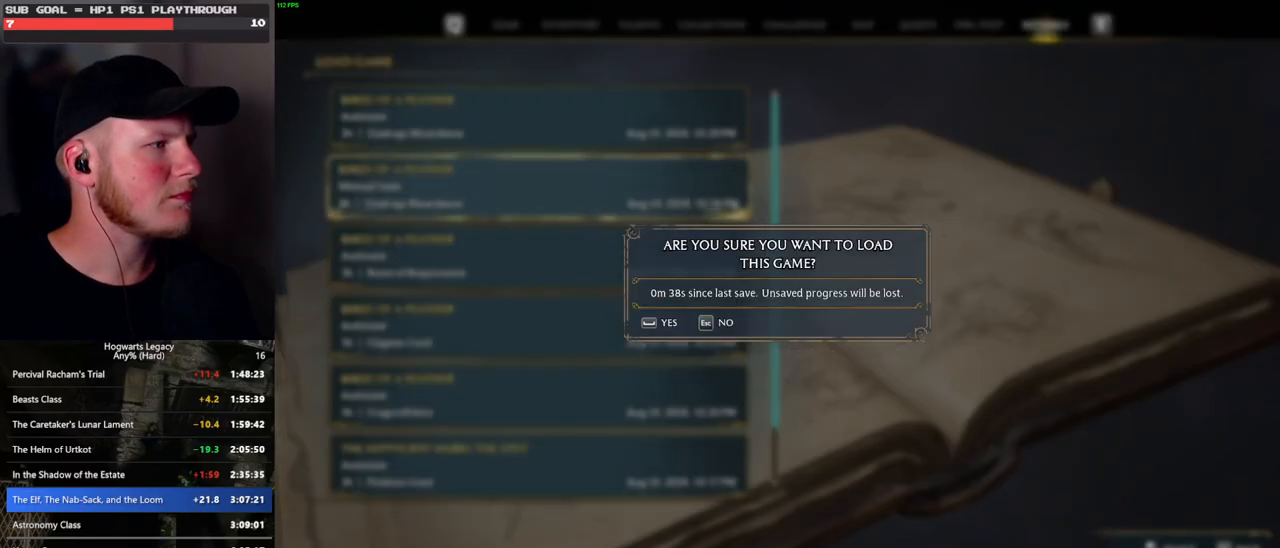
{"keys": [], "mouse": [], "events": [[133, "space", "down"], [217, "space", "up"], [300, "space", "down"], [383, "space", "up"]]}